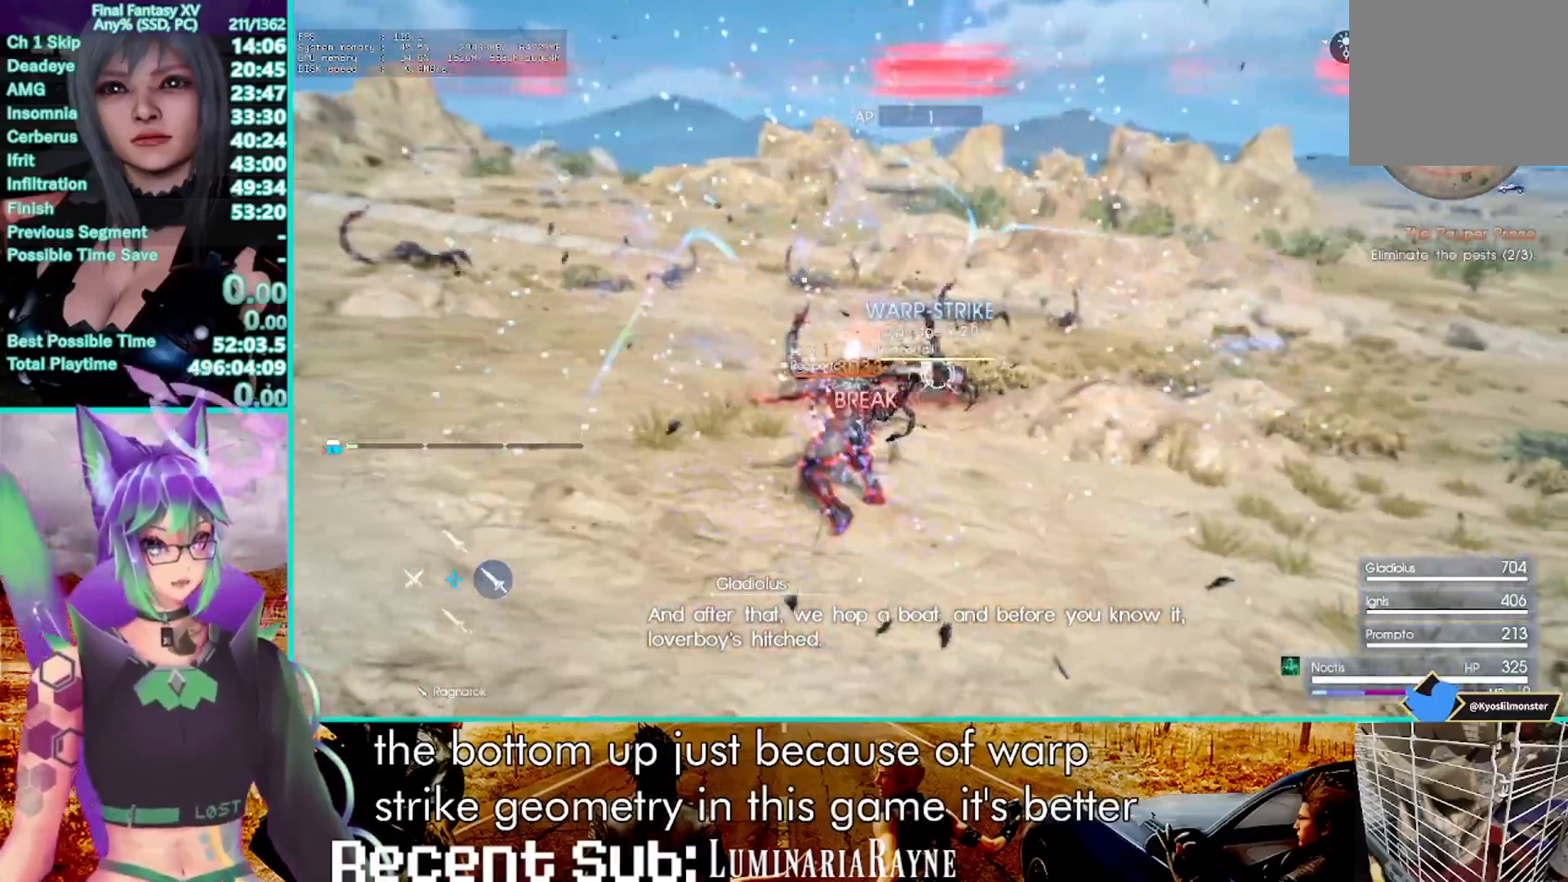
Gameplay with a controller (PlayStation layout); each line is a JSON object with the inputs held at the frame after it. "events" lists button and stick changes between this image and that frame as [ms after this image, input, new state], when the widget could be followed in between. Not read: CIRCLE DPAD_RIGHT L3 R3 SELECT START.
{"buttons": ["CROSS", "R1"], "left_stick": "right", "right_stick": "center", "events": []}
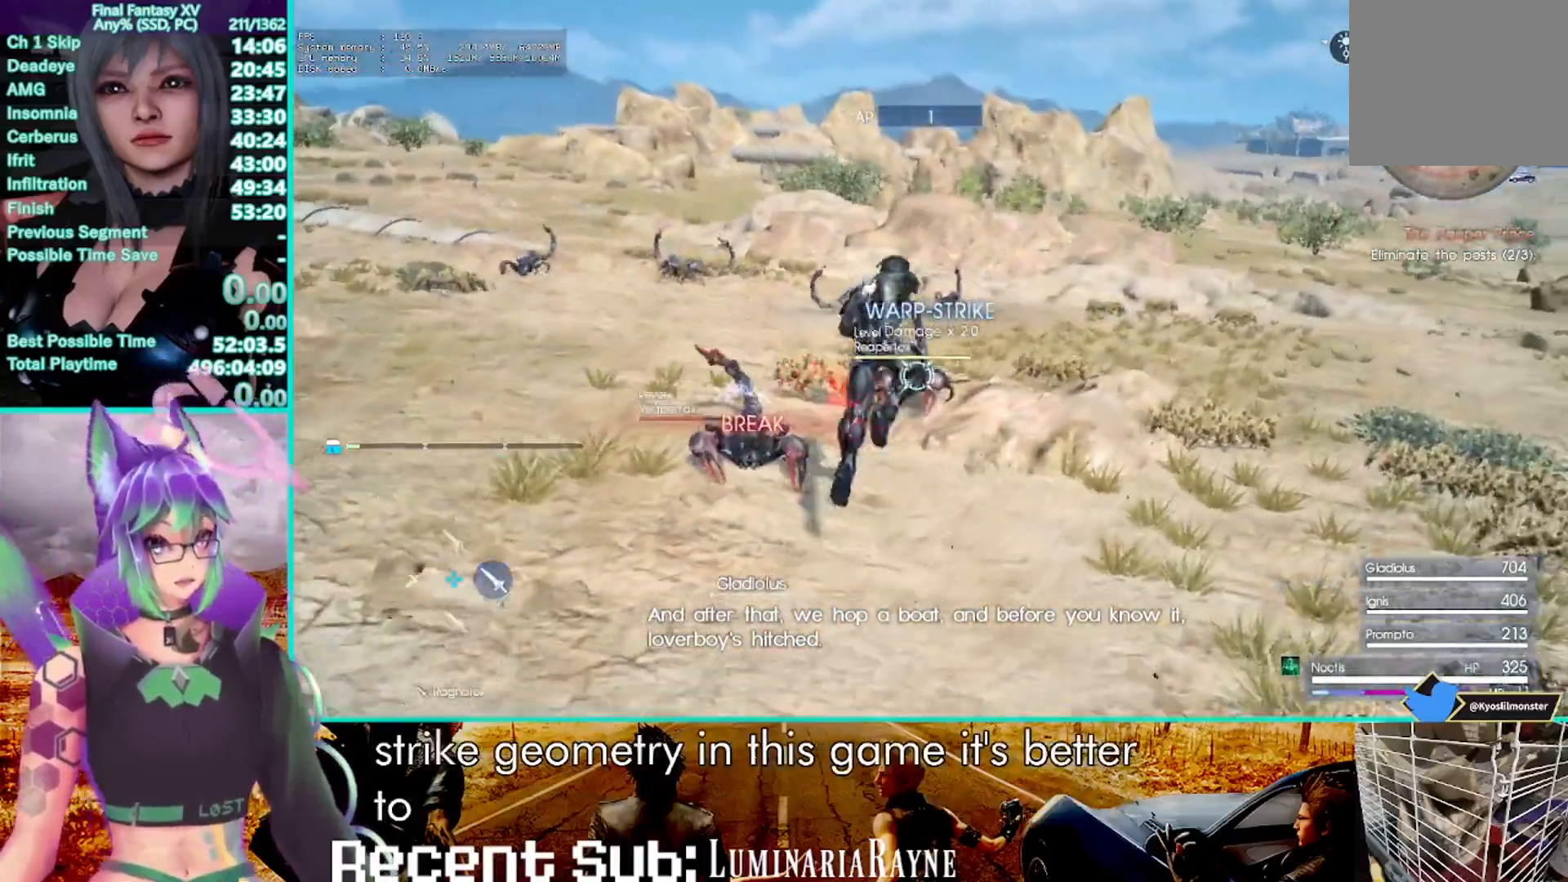
{"buttons": ["R1"], "left_stick": "center", "right_stick": "center", "events": [[117, "CROSS", "up"], [467, "left_stick", "center"]]}
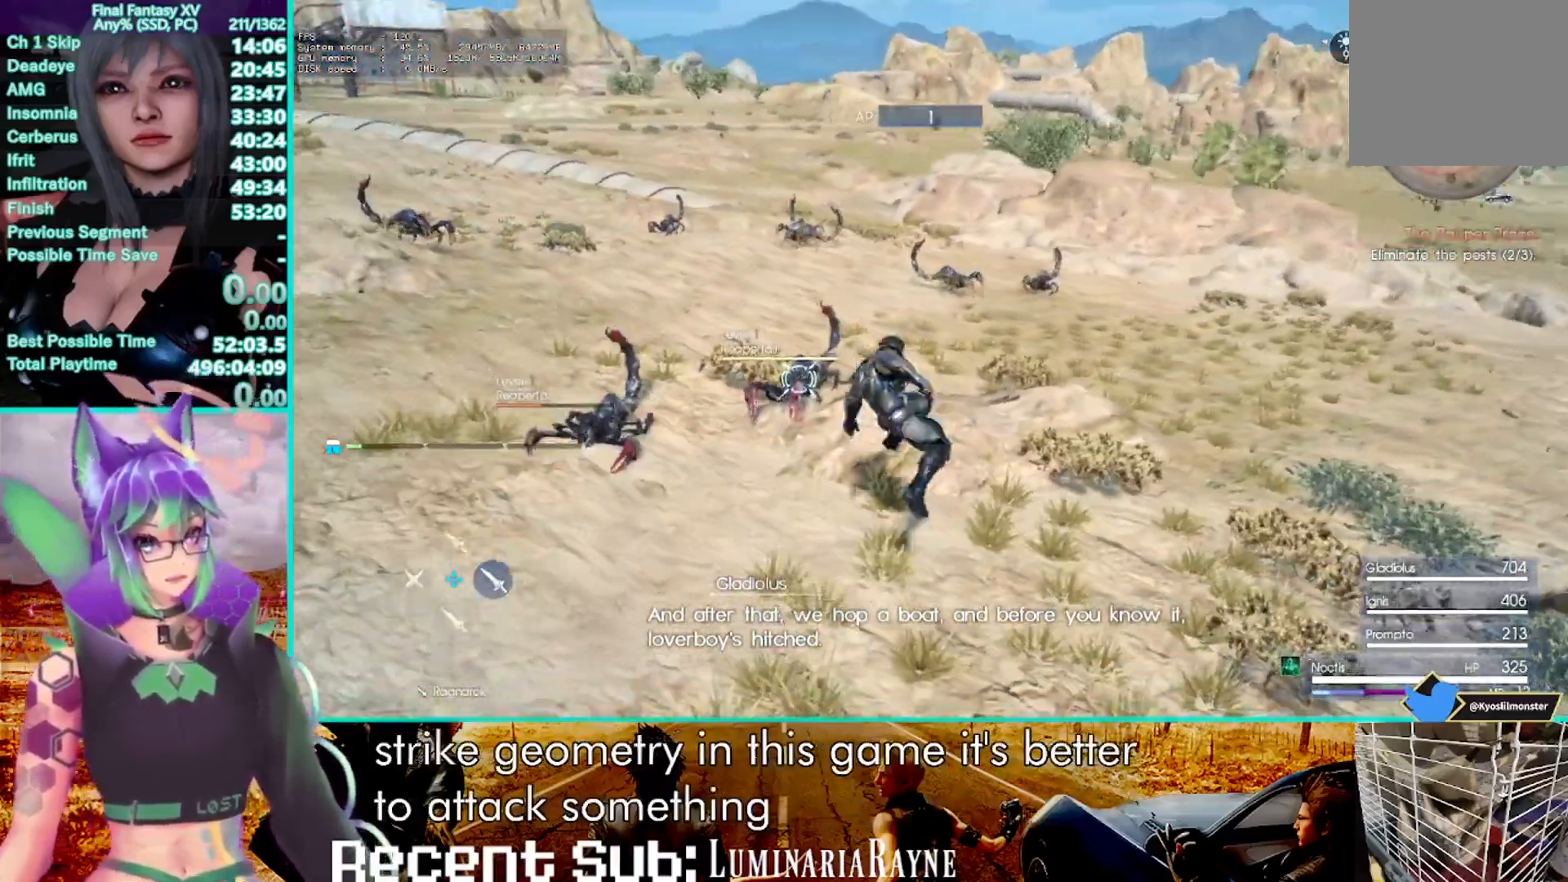
{"buttons": ["R1"], "left_stick": "center", "right_stick": "center", "events": []}
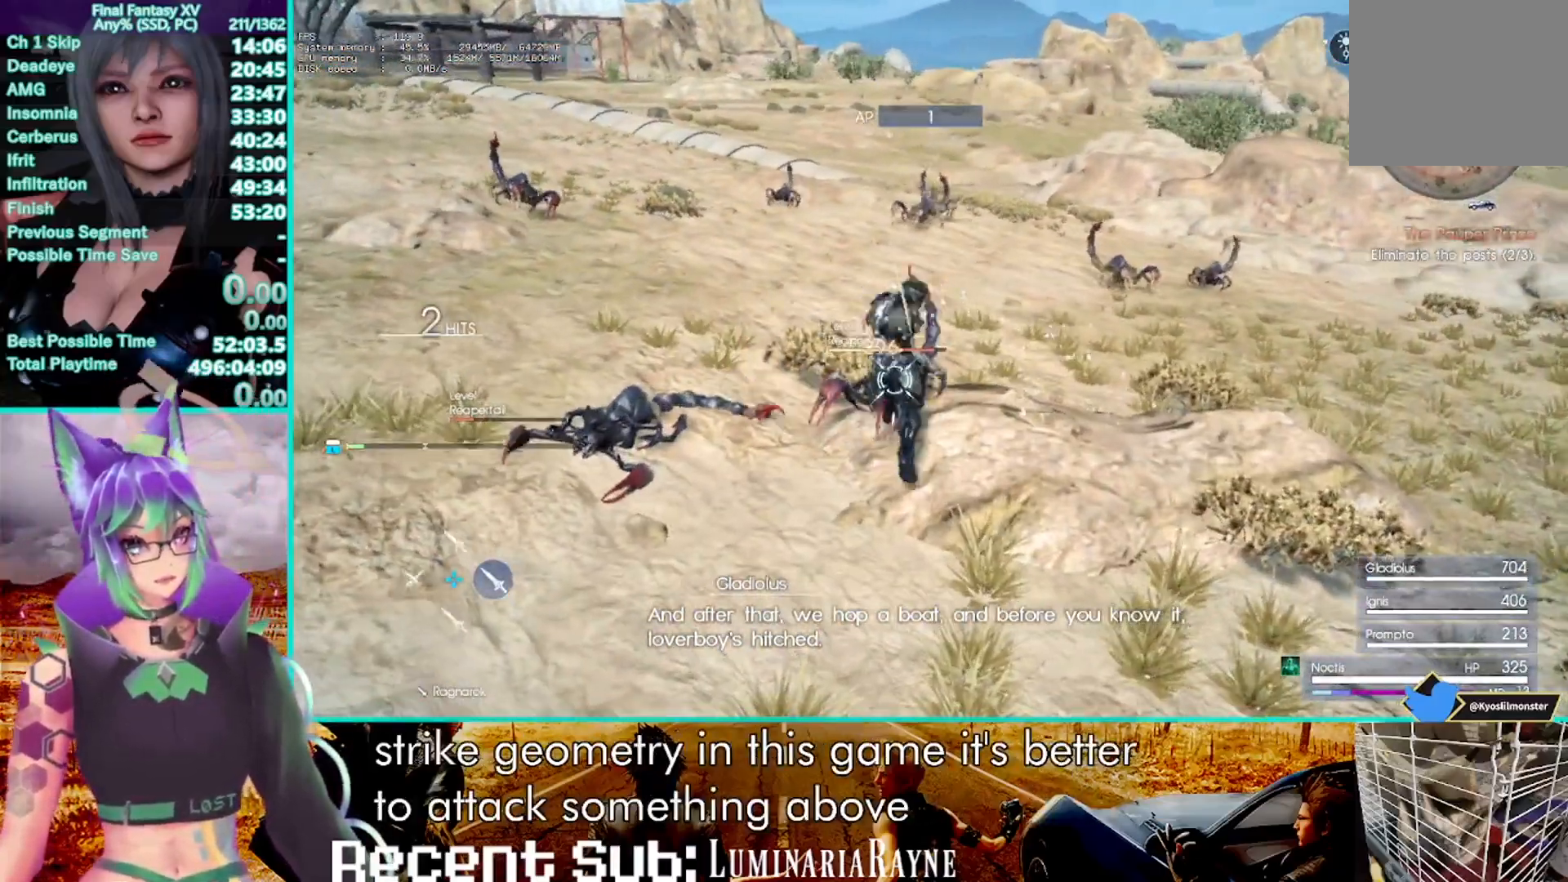
{"buttons": ["R1"], "left_stick": "center", "right_stick": "center"}